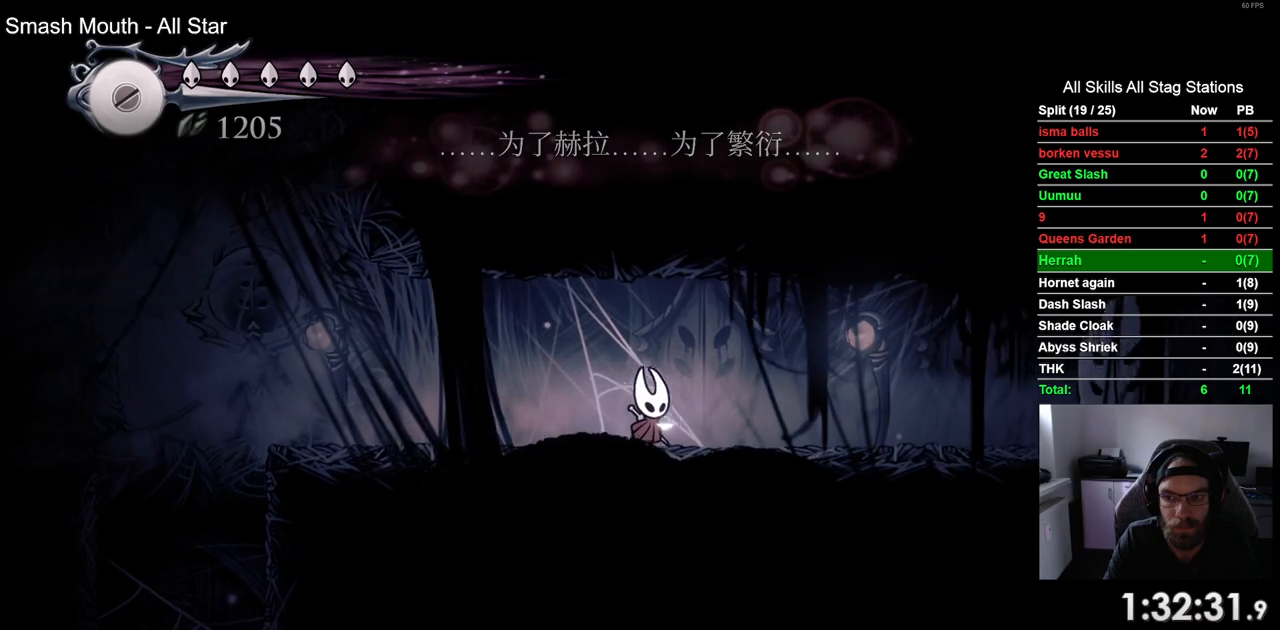
Gameplay with a controller (PlayStation layout); each line is a JSON object with the inputs held at the frame after it (dt_ms = milliseconds from this image to that frame). "events" lists button and stick changes between this image and that frame as [ms after this image, input, new state], when the widget could be followed in between.
{"dt_ms": 500, "buttons": [], "left_stick": "center", "right_stick": "center"}
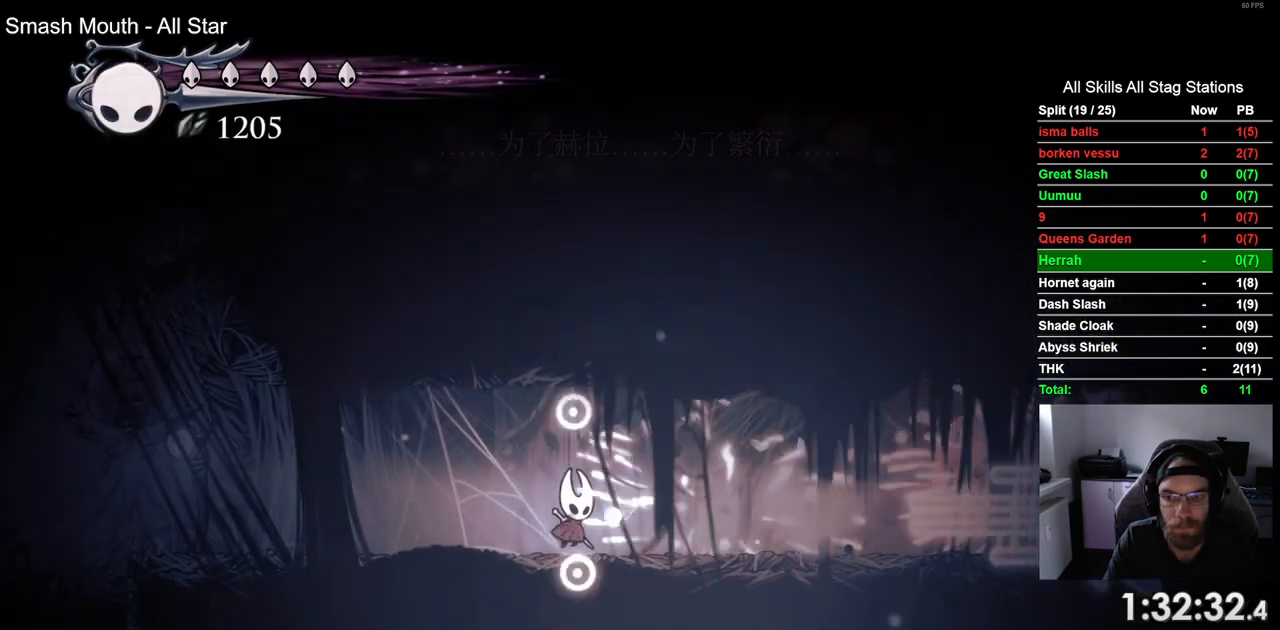
{"dt_ms": 500, "buttons": [], "left_stick": "center", "right_stick": "center", "events": [[233, "R1", "down"], [367, "R1", "up"]]}
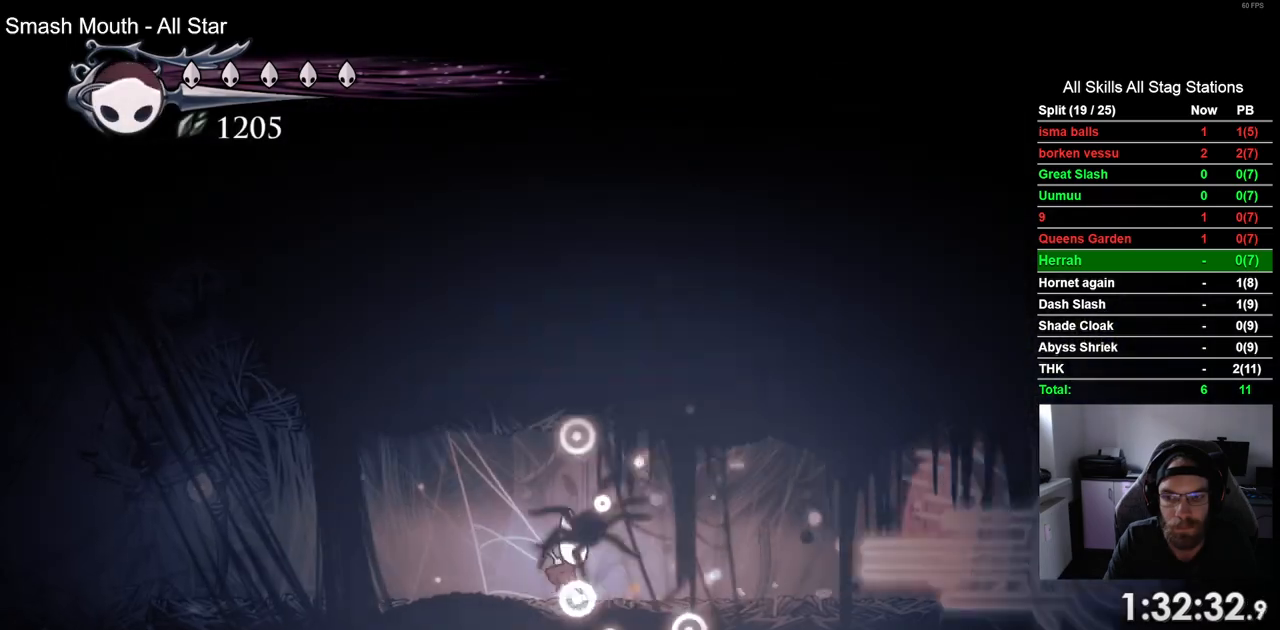
{"dt_ms": 500, "buttons": [], "left_stick": "center", "right_stick": "center", "events": [[283, "R1", "down"], [400, "R1", "up"]]}
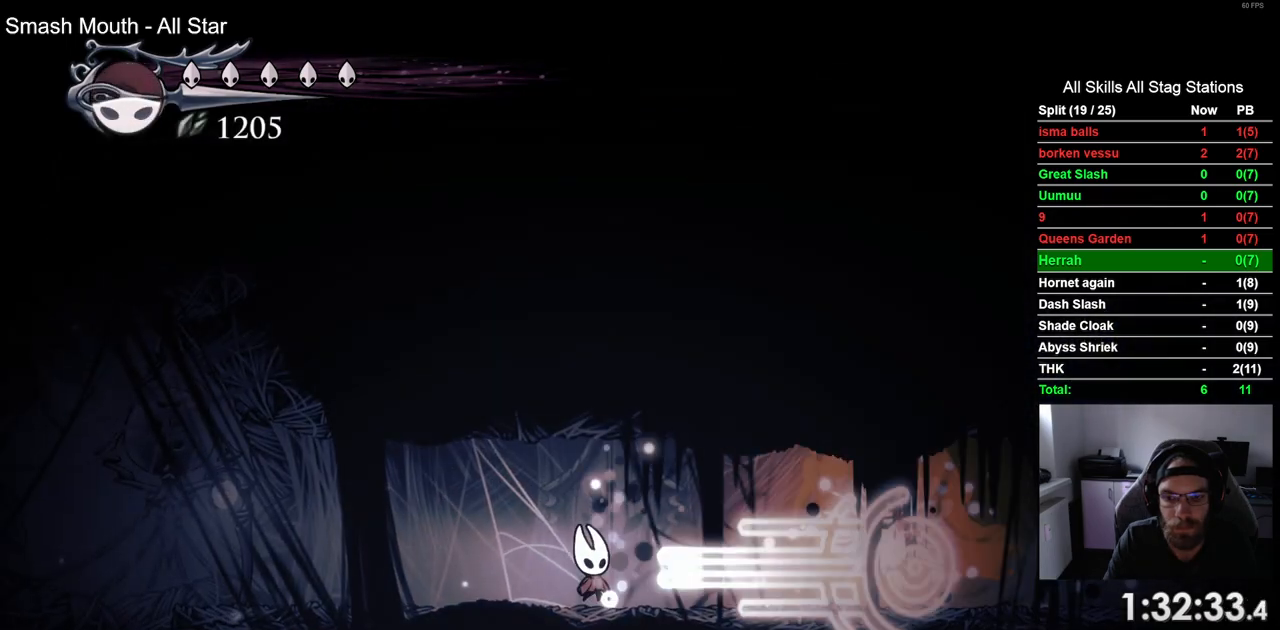
{"dt_ms": 500, "buttons": ["R2", "DPAD_RIGHT"], "left_stick": "center", "right_stick": "center", "events": [[200, "DPAD_RIGHT", "down"], [317, "R2", "down"]]}
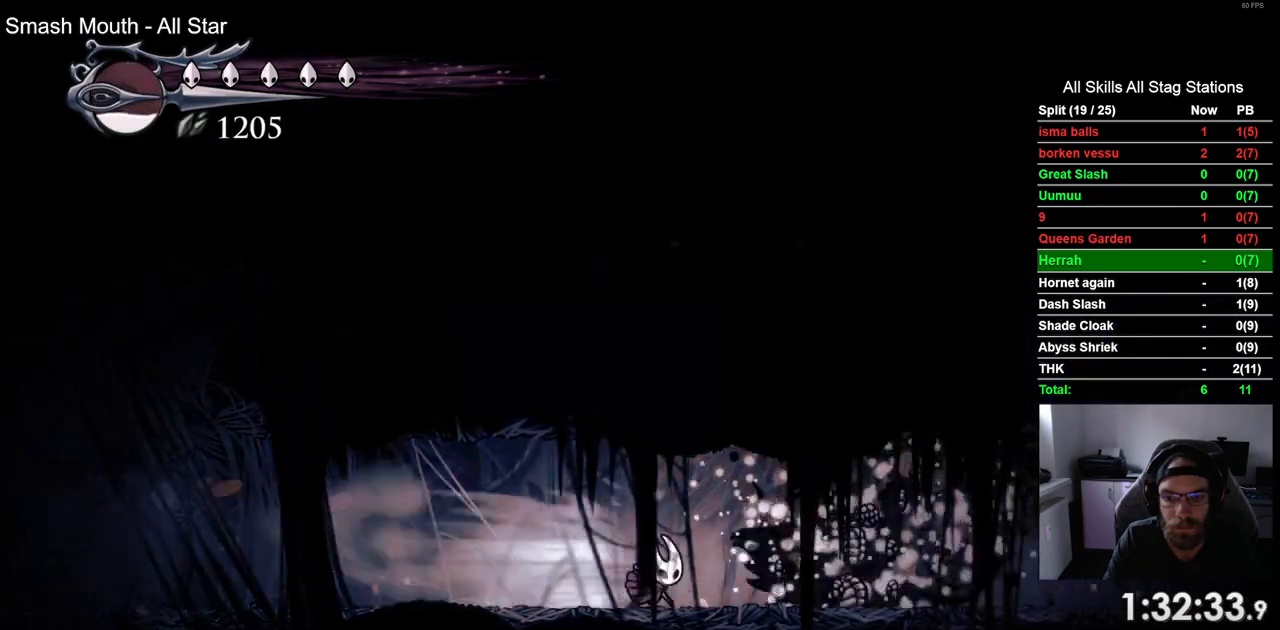
{"dt_ms": 500, "buttons": ["R2", "DPAD_RIGHT"], "left_stick": "center", "right_stick": "center", "events": [[17, "R2", "up"], [333, "R2", "down"]]}
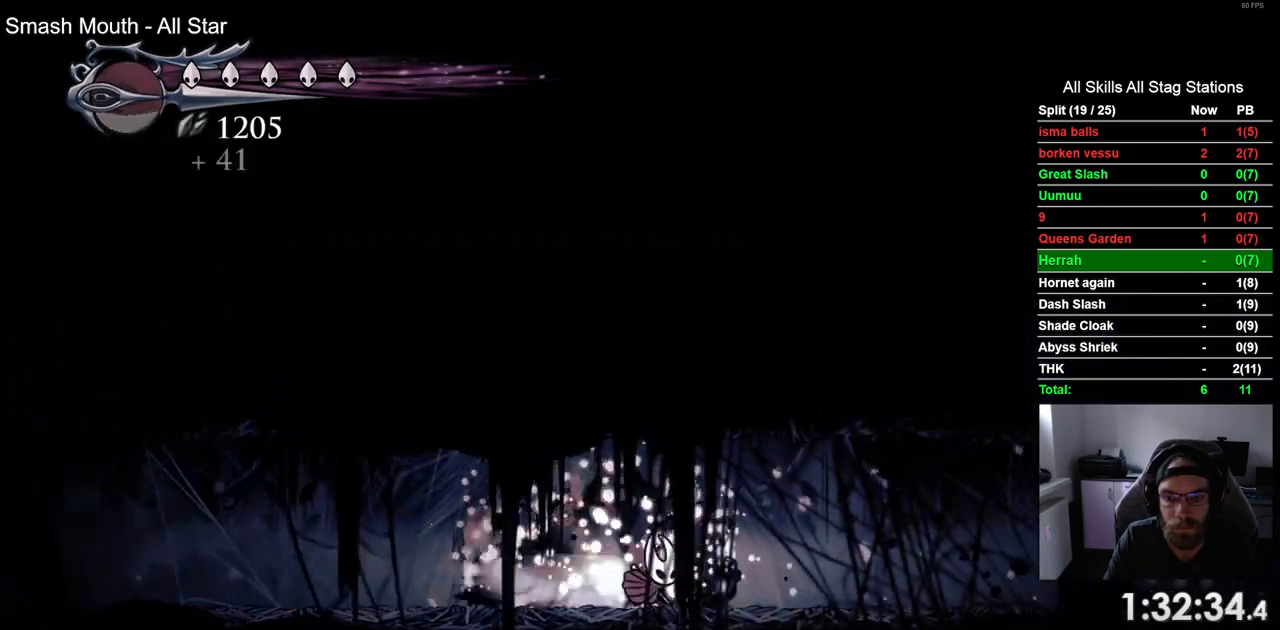
{"dt_ms": 500, "buttons": ["R2", "DPAD_RIGHT"], "left_stick": "center", "right_stick": "center", "events": [[50, "R2", "up"], [483, "R2", "down"]]}
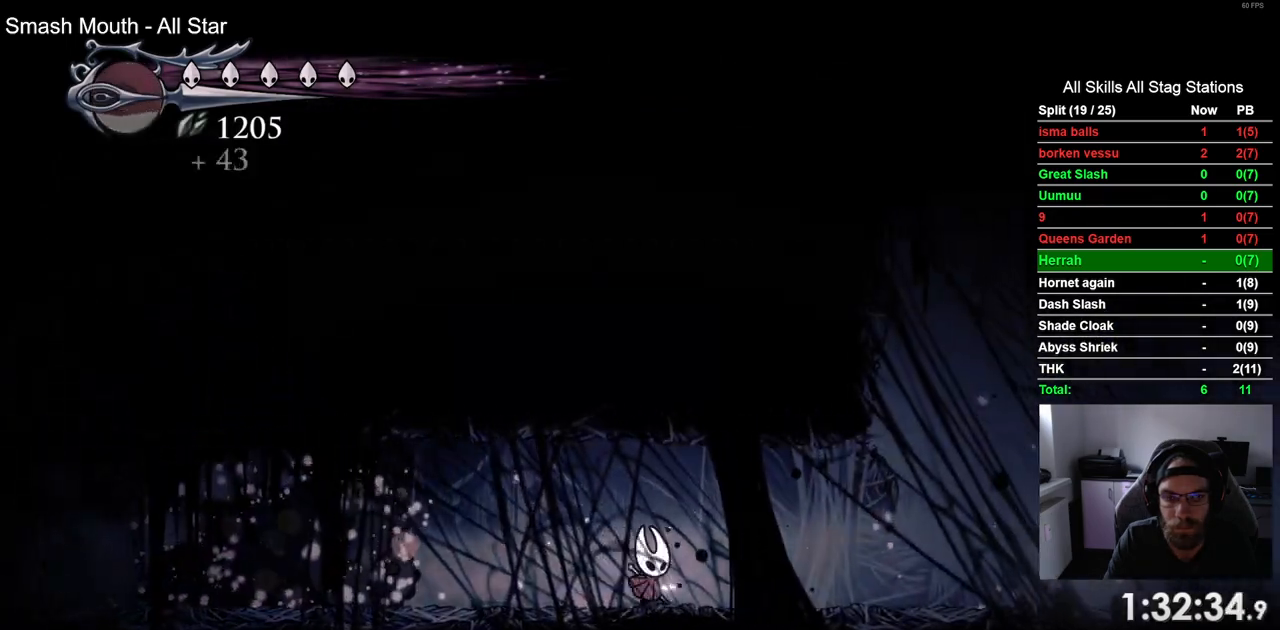
{"dt_ms": 500, "buttons": ["DPAD_RIGHT"], "left_stick": "center", "right_stick": "center", "events": [[200, "R2", "up"]]}
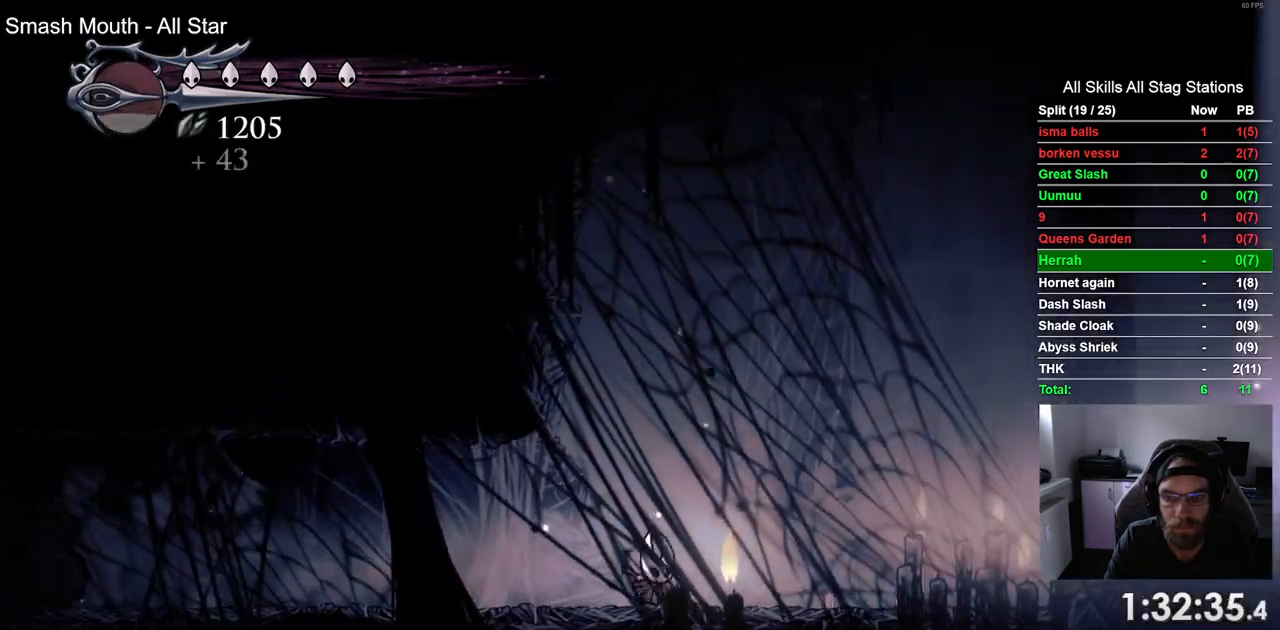
{"dt_ms": 500, "buttons": ["DPAD_RIGHT"], "left_stick": "center", "right_stick": "center", "events": [[67, "R2", "down"], [283, "R2", "up"]]}
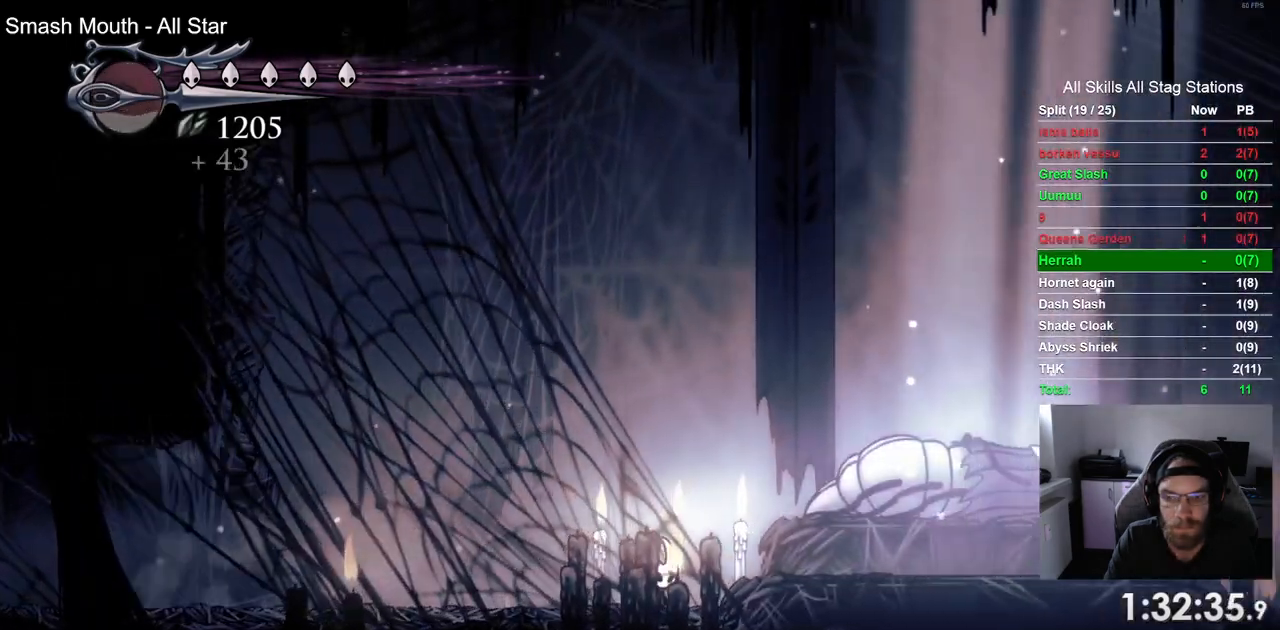
{"dt_ms": 1000, "buttons": ["TRIANGLE"], "left_stick": "center", "right_stick": "center"}
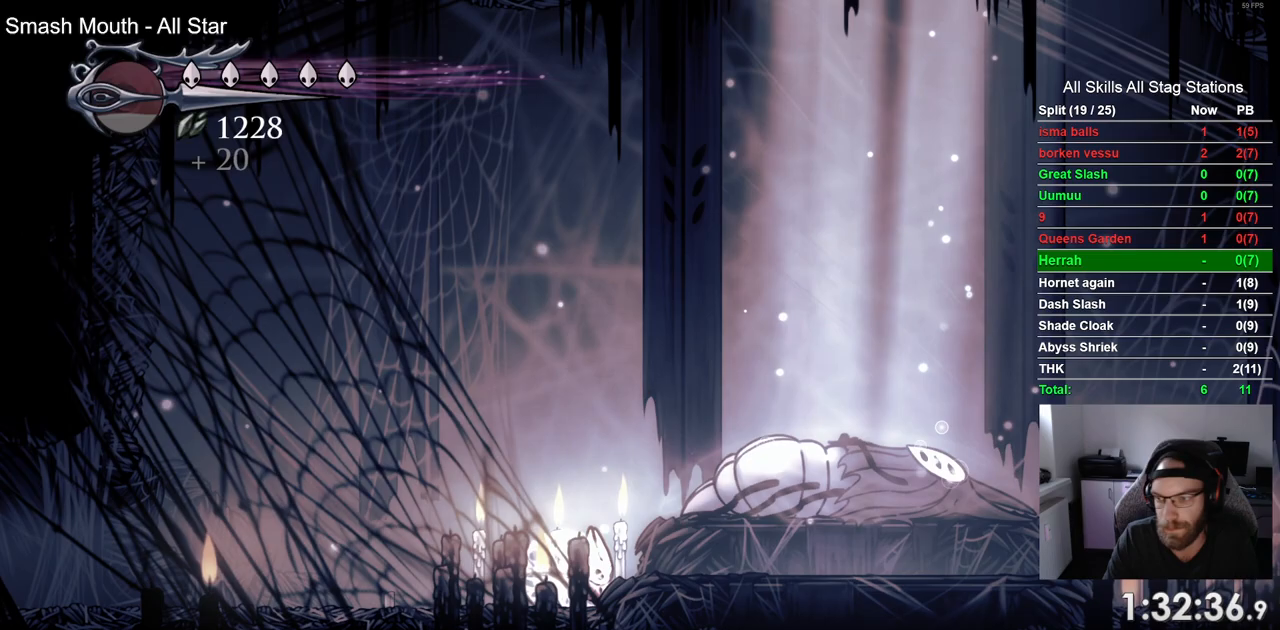
{"dt_ms": 500, "buttons": ["TRIANGLE"], "left_stick": "center", "right_stick": "center", "events": []}
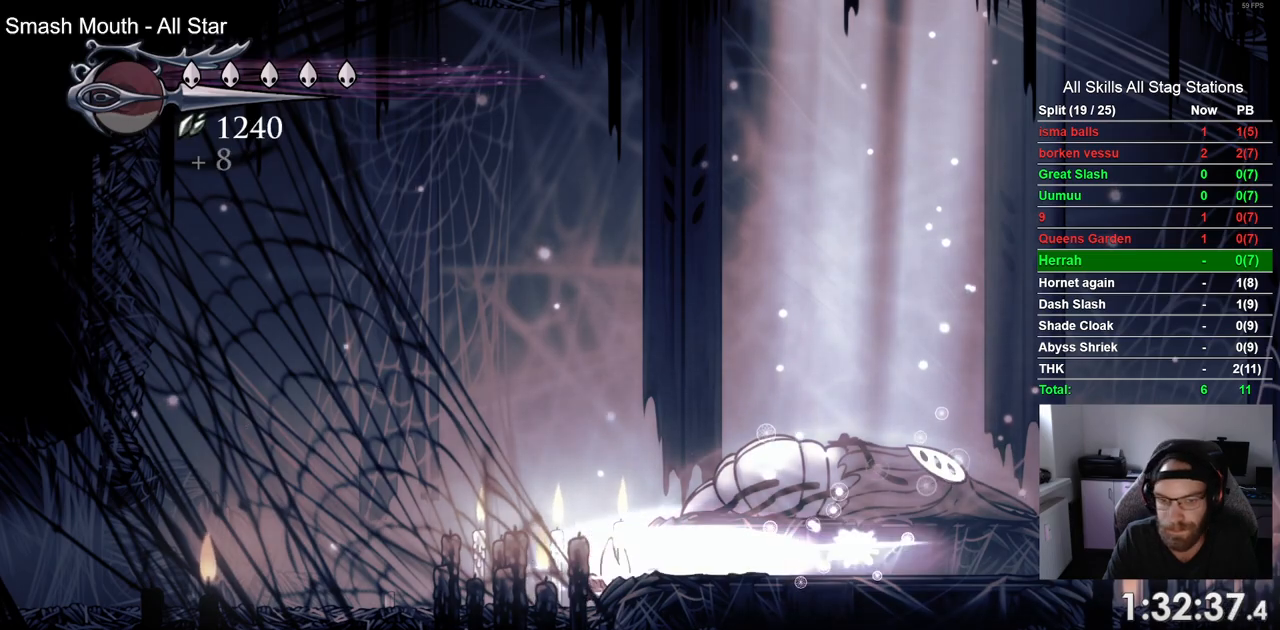
{"dt_ms": 500, "buttons": [], "left_stick": "center", "right_stick": "center", "events": [[217, "TRIANGLE", "up"]]}
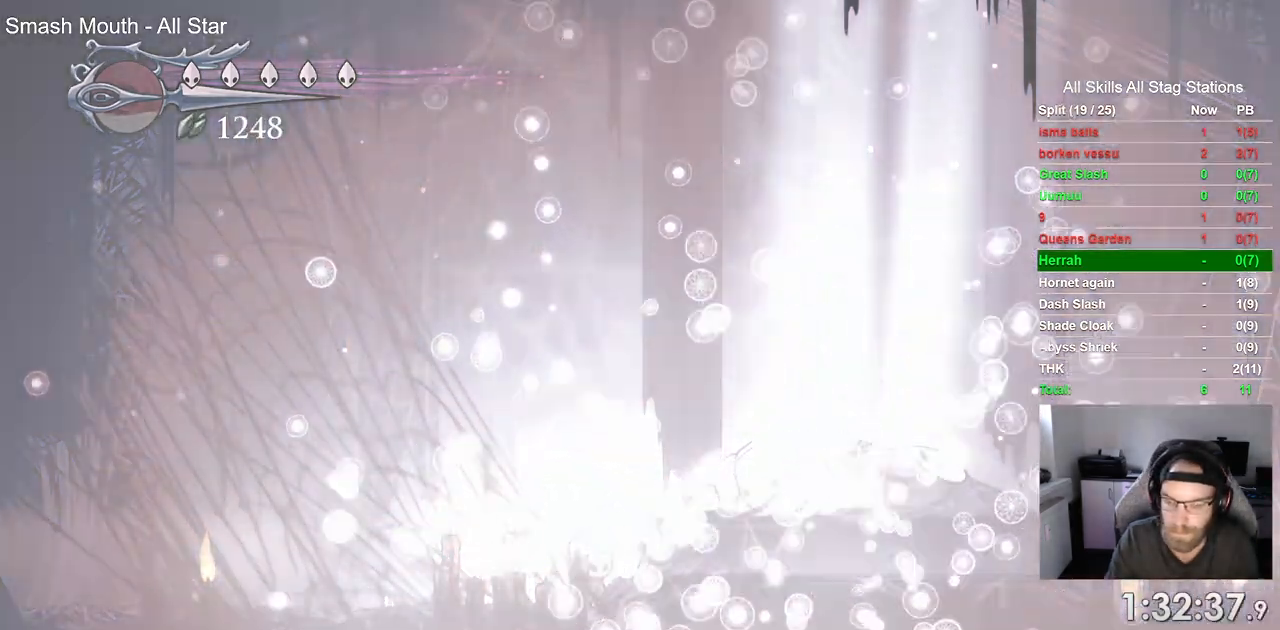
{"dt_ms": 500, "buttons": [], "left_stick": "center", "right_stick": "center", "events": []}
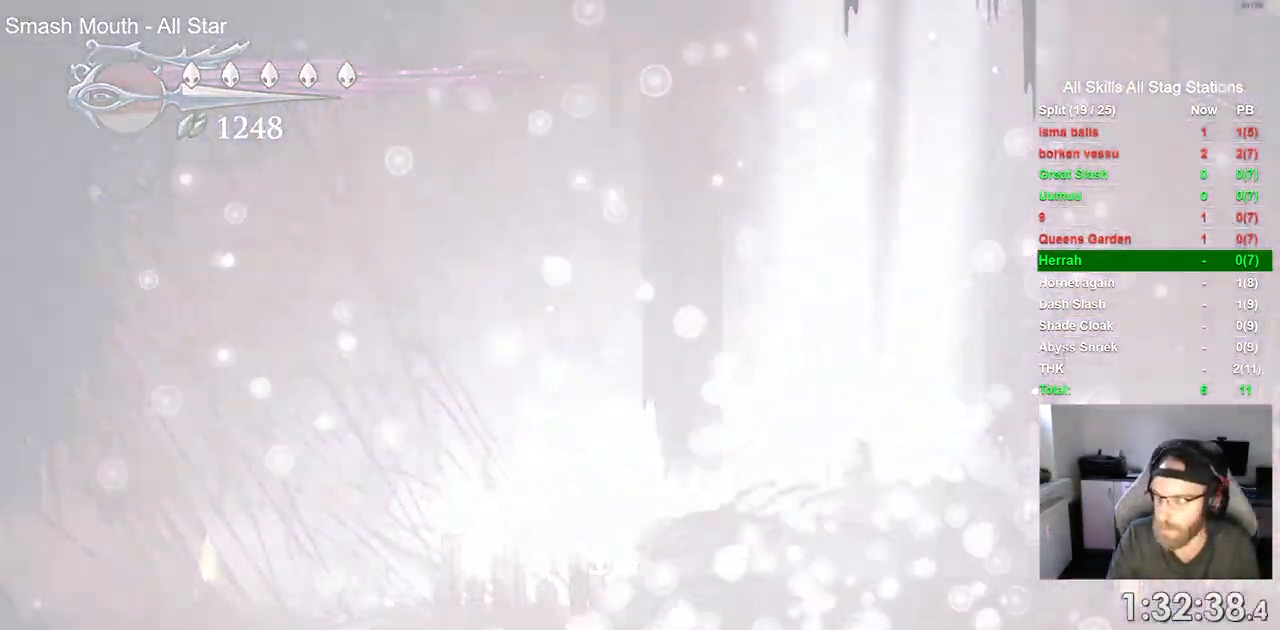
{"dt_ms": 500, "buttons": [], "left_stick": "center", "right_stick": "center", "events": []}
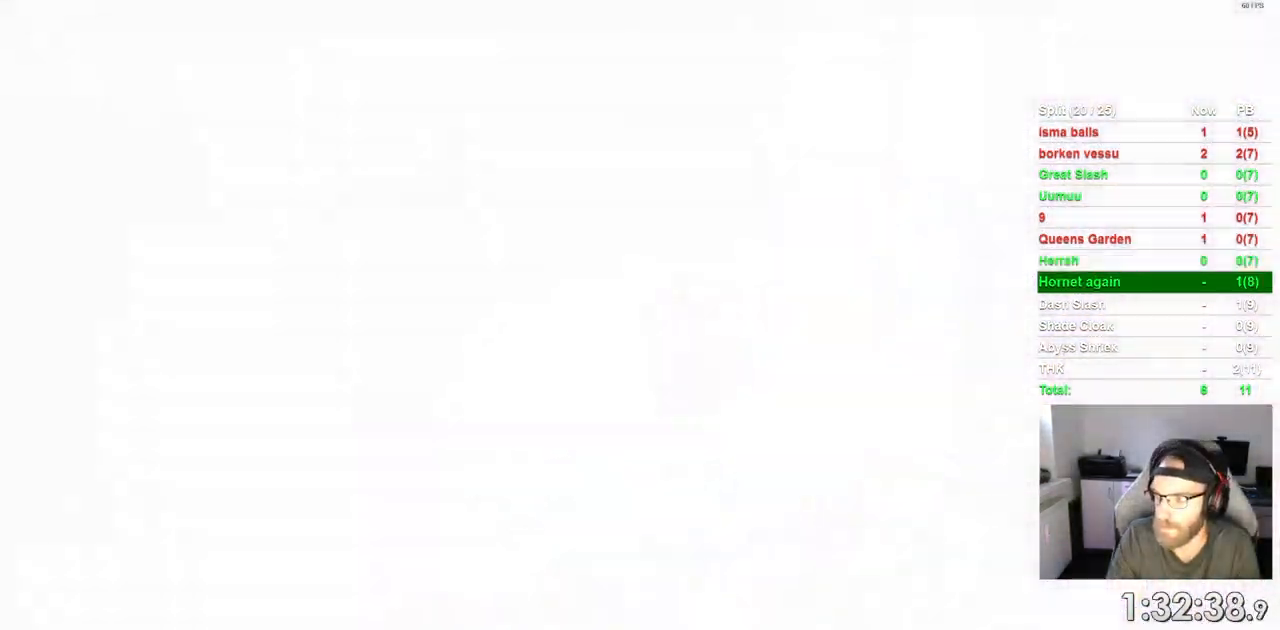
{"dt_ms": 500, "buttons": [], "left_stick": "center", "right_stick": "center", "events": [[317, "CROSS", "down"], [483, "CROSS", "up"]]}
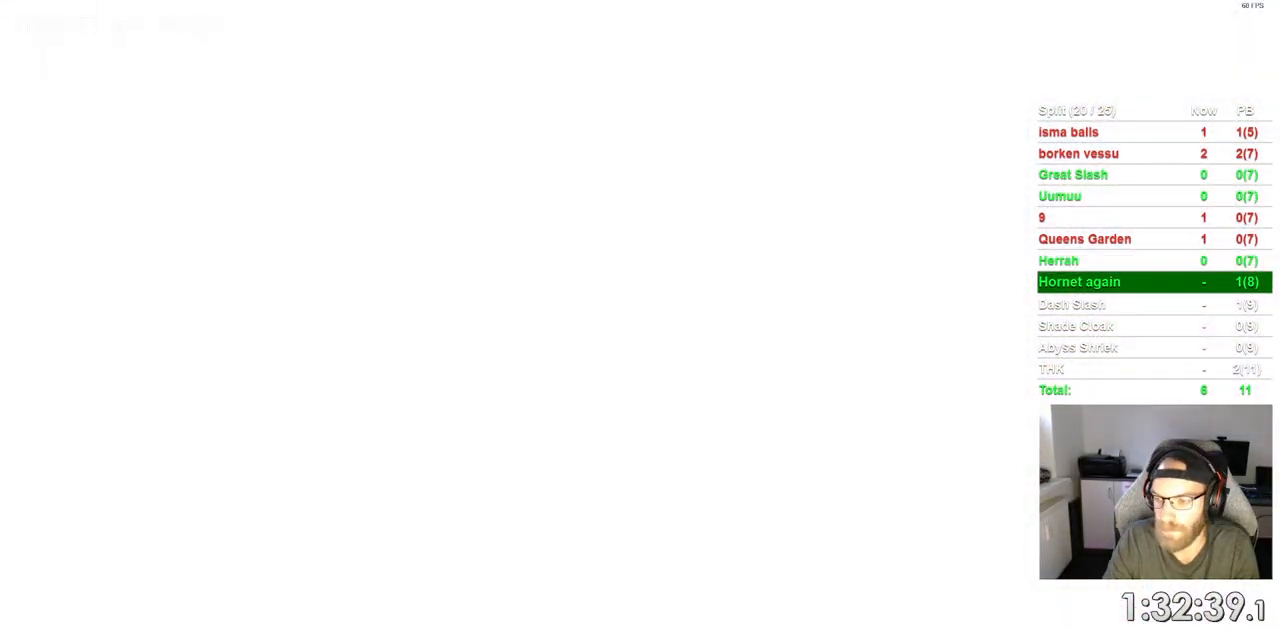
{"dt_ms": 500, "buttons": [], "left_stick": "center", "right_stick": "center", "events": [[100, "CROSS", "down"], [217, "CROSS", "up"], [317, "CROSS", "down"], [417, "CROSS", "up"]]}
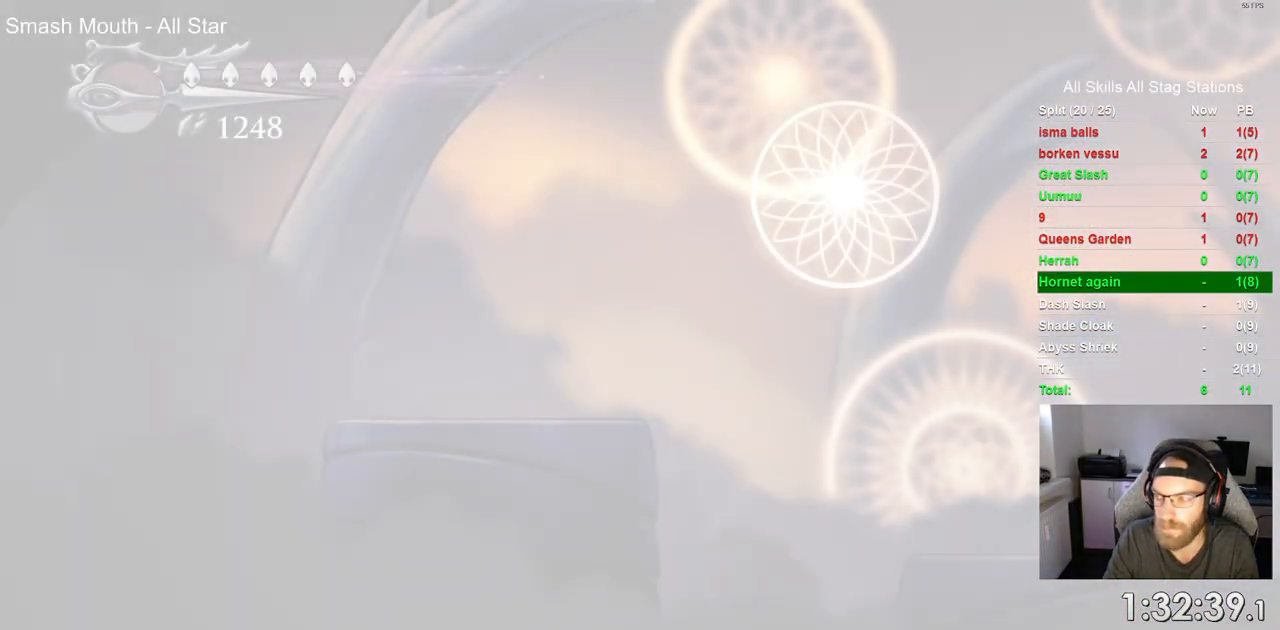
{"dt_ms": 500, "buttons": [], "left_stick": "center", "right_stick": "center", "events": [[17, "CROSS", "down"], [117, "CROSS", "up"], [200, "CROSS", "down"], [317, "CROSS", "up"], [400, "CROSS", "down"], [483, "CROSS", "up"]]}
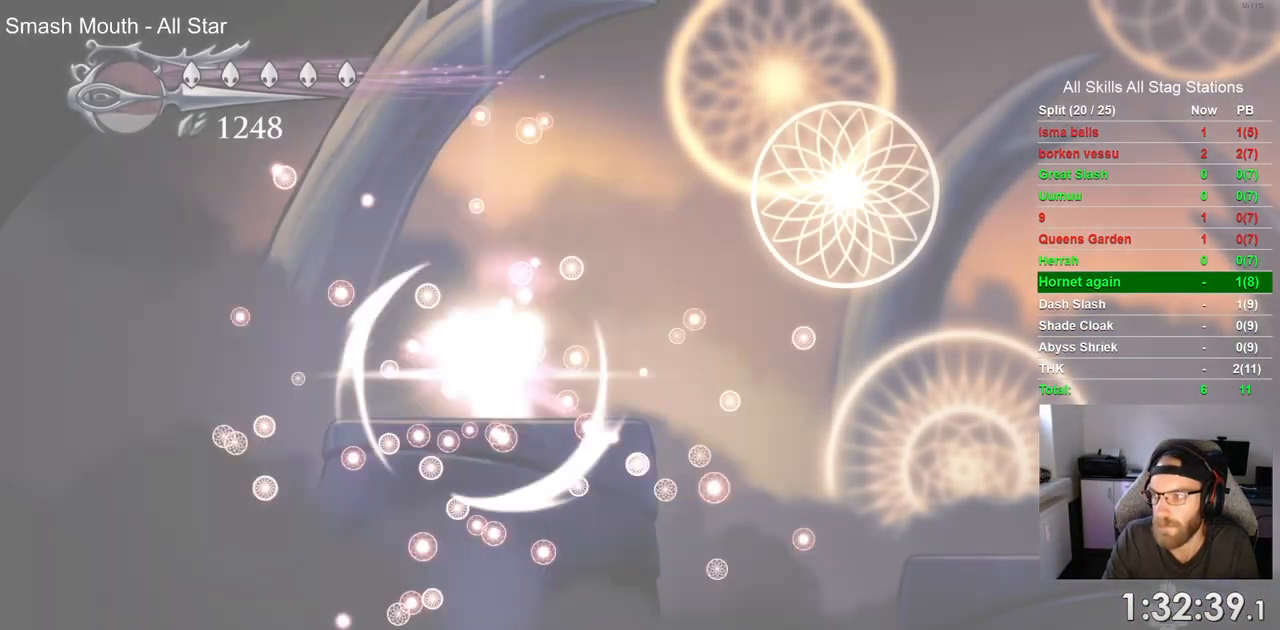
{"dt_ms": 500, "buttons": [], "left_stick": "center", "right_stick": "center", "events": []}